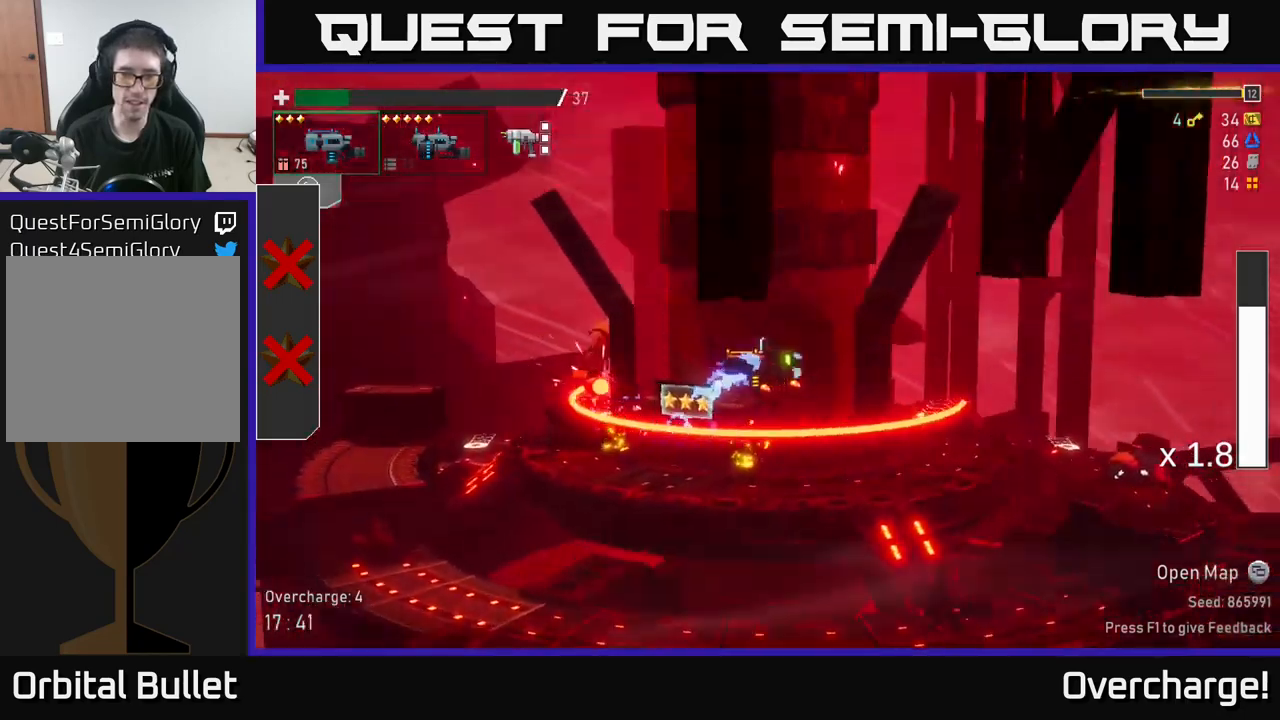
Gameplay with a controller (Xbox layout); each line is a JSON object with the inputs held at the frame after it. "events" lists button and stick changes between this image and that frame as [ms after this image, input, new state], when the widget could be followed in between. Not read: right_stick.
{"buttons": ["X"], "left_stick": "left", "events": [[366, "X", "down"], [383, "A", "up"]]}
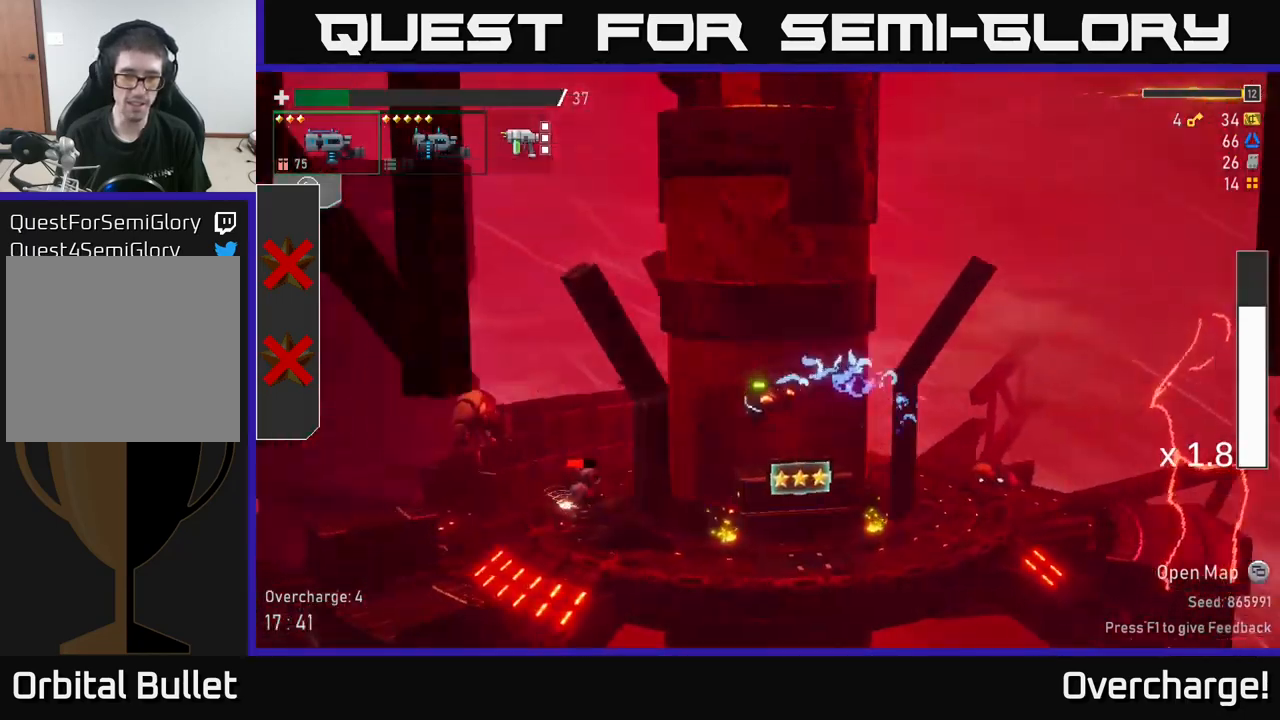
{"buttons": [], "left_stick": "down-left", "events": [[216, "X", "up"], [233, "left_stick", "center"], [333, "left_stick", "left"], [433, "R2", "down"], [483, "R2", "up"], [500, "left_stick", "down-left"]]}
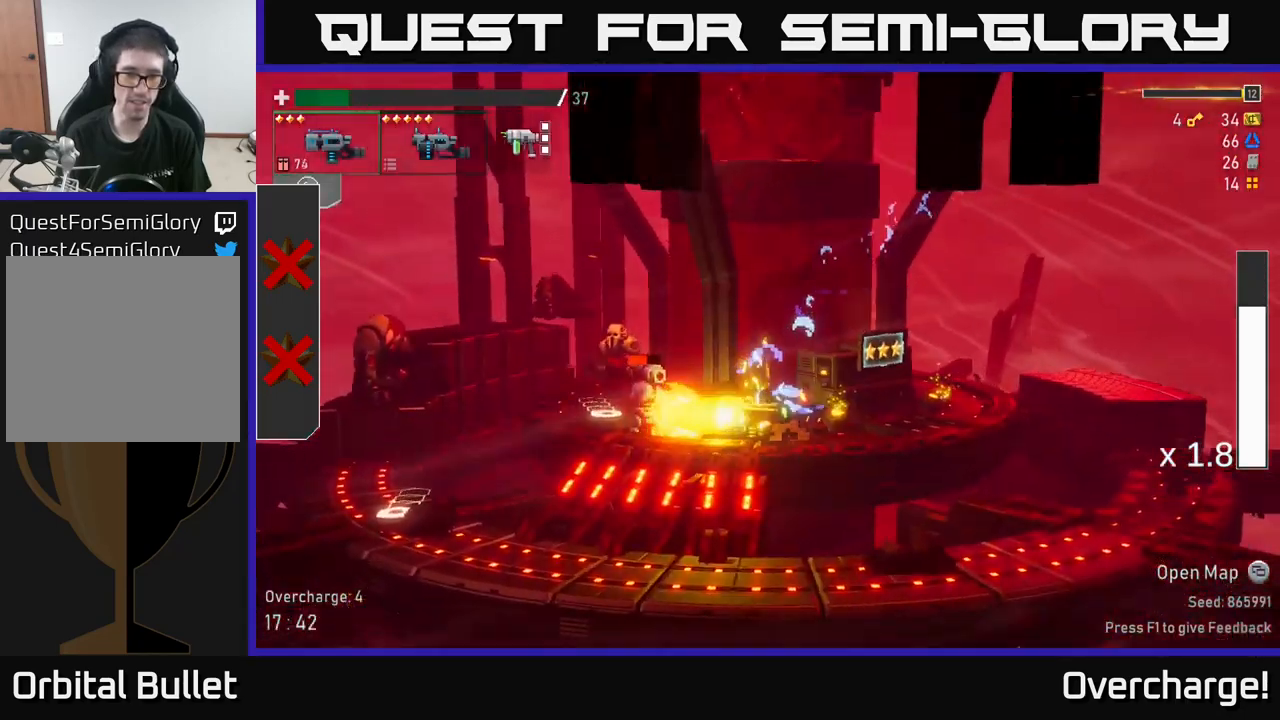
{"buttons": [], "left_stick": "left", "events": [[266, "left_stick", "left"]]}
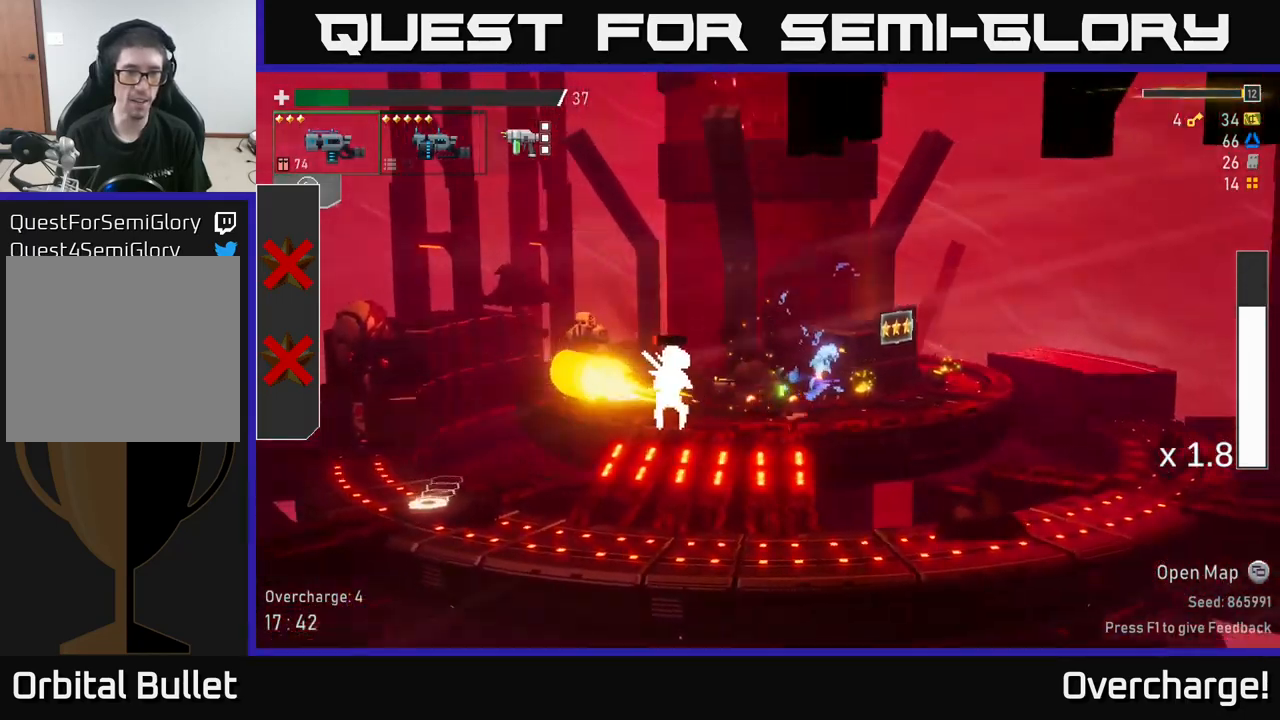
{"buttons": [], "left_stick": "left", "events": [[150, "left_stick", "center"], [166, "R2", "down"], [283, "left_stick", "left"], [300, "R2", "up"]]}
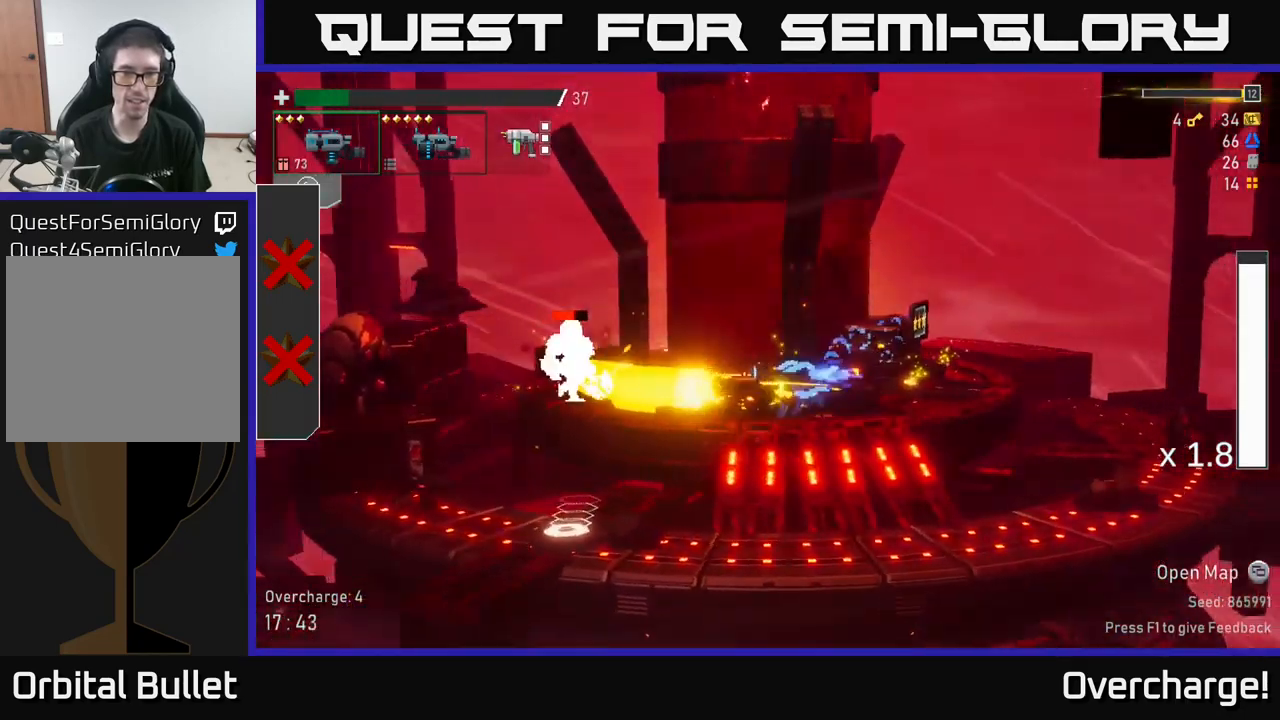
{"buttons": [], "left_stick": "left", "events": []}
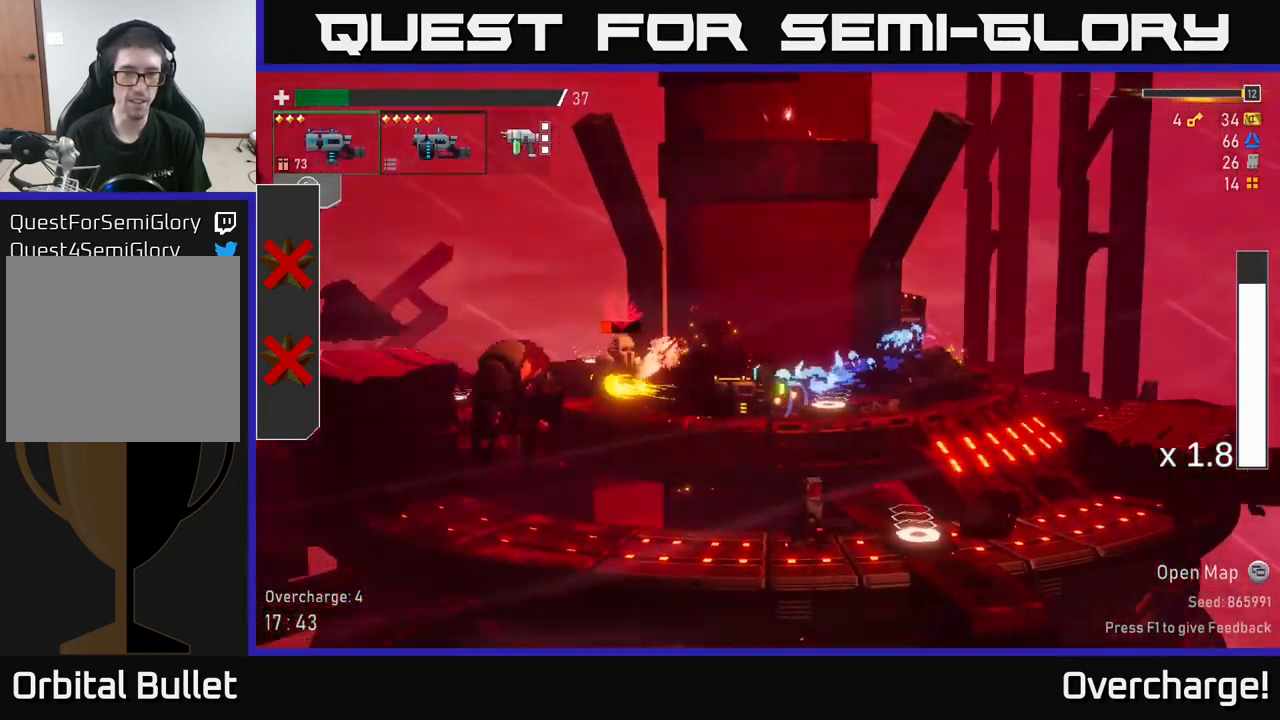
{"buttons": [], "left_stick": "left", "events": [[33, "R2", "down"], [183, "X", "down"], [200, "A", "down"], [200, "R2", "up"], [216, "A", "up"], [300, "X", "up"]]}
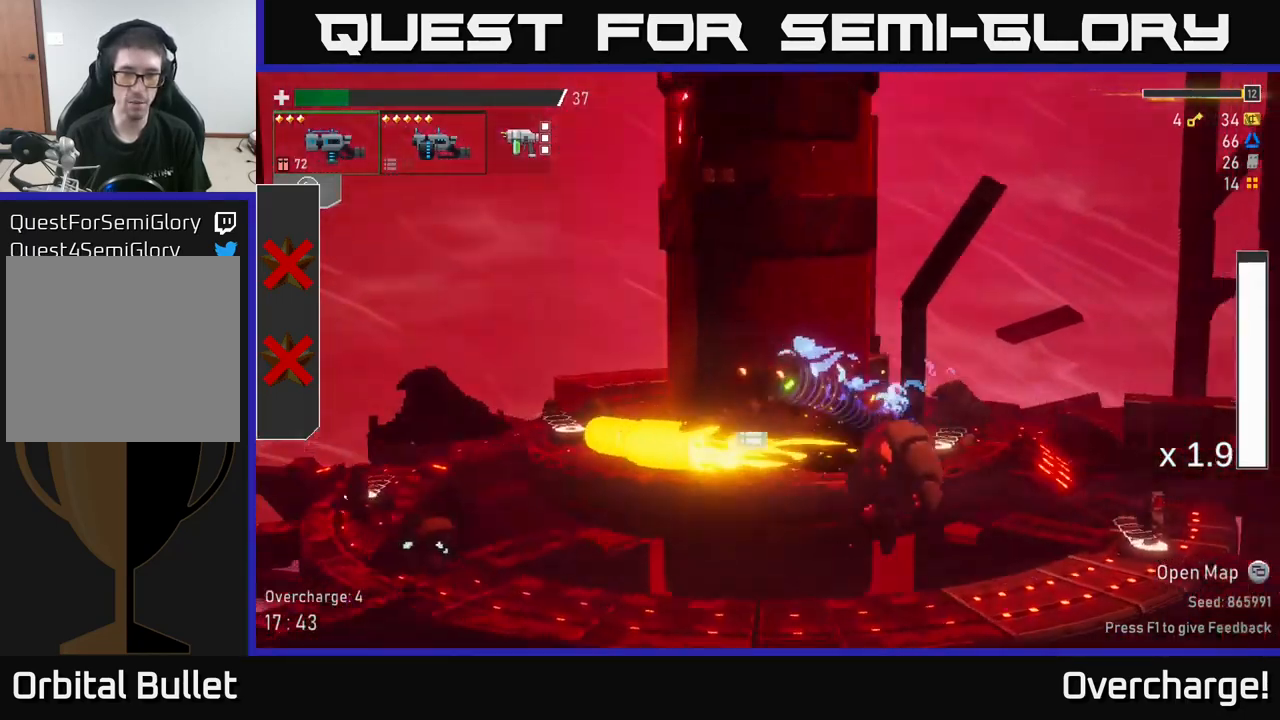
{"buttons": [], "left_stick": "left", "events": [[133, "left_stick", "center"], [333, "left_stick", "left"]]}
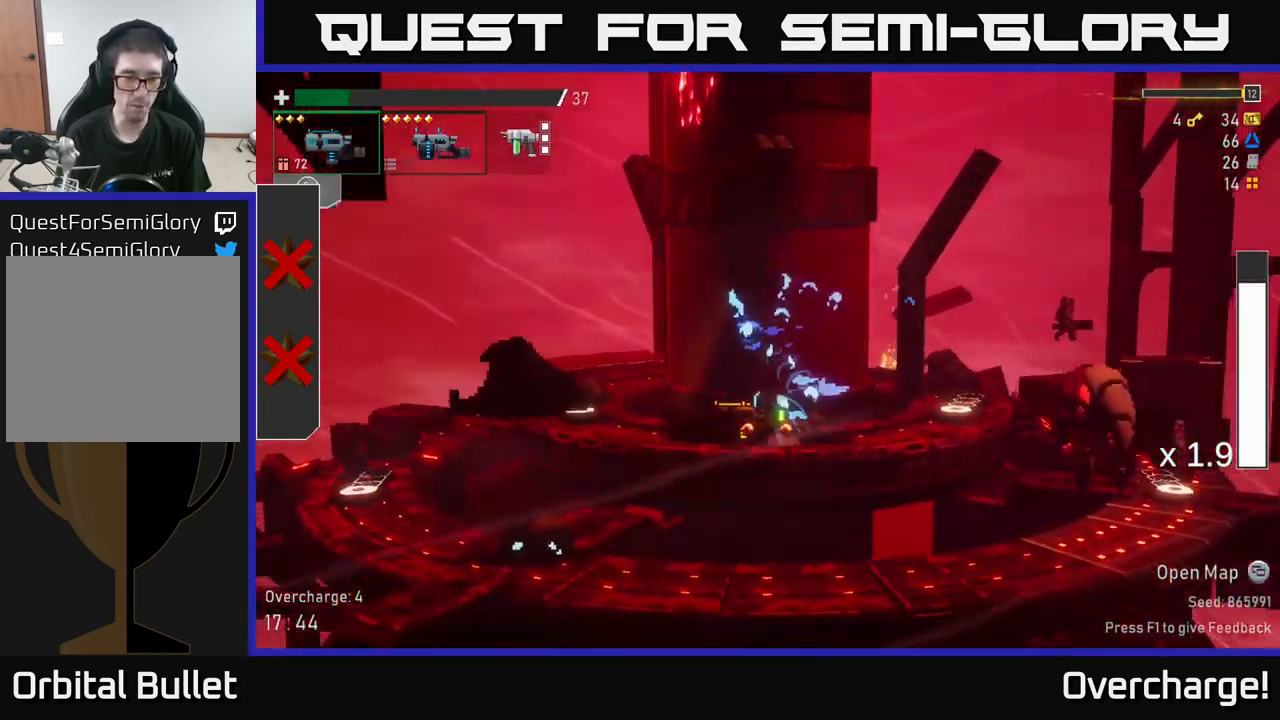
{"buttons": [], "left_stick": "left", "events": [[83, "X", "down"], [283, "X", "up"]]}